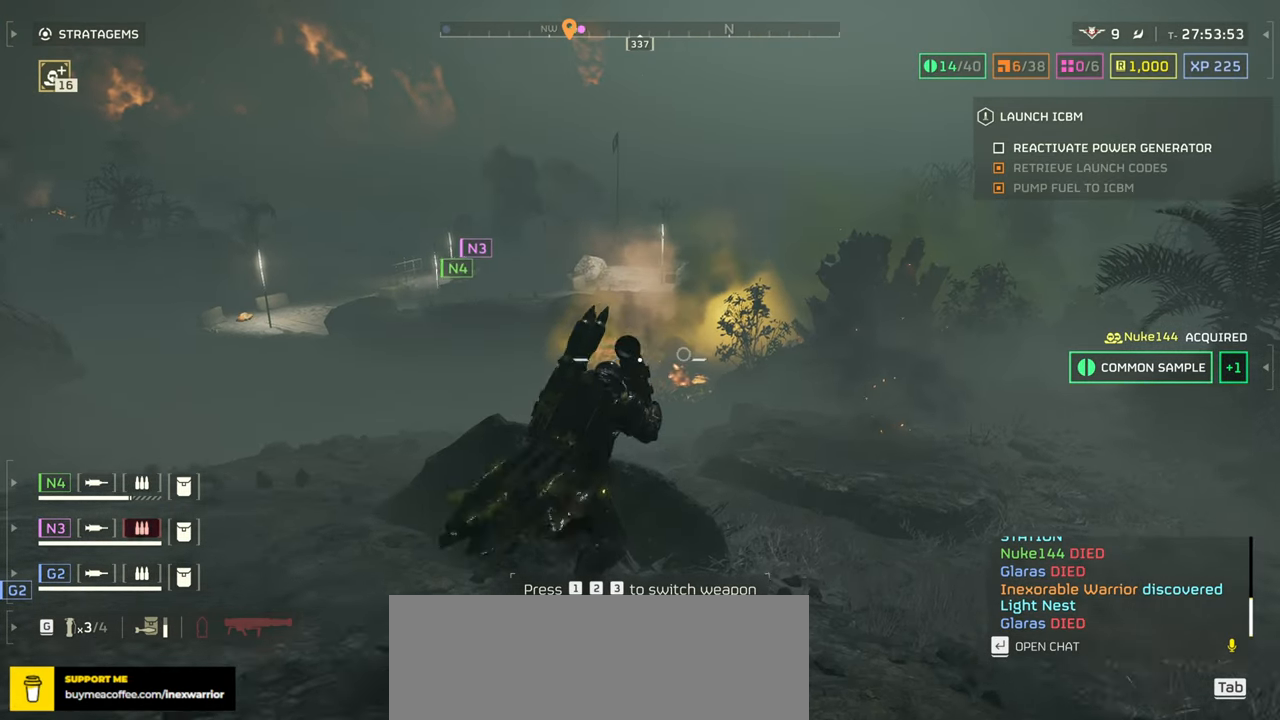
Gameplay with keyboard and mouse; each line is a JSON object with the keys and mouse buttons held at the frame after it. "events" lists presses ("down") and releases ("up") of ".", "/", "0", "1", "2", "3", "4", "5", "6", "7", "8", "9", "a", "alt", "b", "c", "caps_lock", "comma", "ctrl", "d", "e", "f", "g", "h", "i", "j", "k", "l", "m", "n", "o", "p", "q", "r", "s", "semicolon", "shift", "space", "super", "t", "tab", "tilde", "u", "v", "w", "x", "y", "z", "mouse_left", "mouse_wheel", "mouse_right", "mouse_mb4" and "mouse_mb5" between this image and that frame as [ms after this image, input, new state], when the widget could be followed in between. "mouse_left", "mouse_wheel", "mouse_right", "mouse_mb4", "mouse_mb5" = the "left", "wheel", "right", "mb4", "mb5" buttons of the "mouse" list. No other keys are recorded. "wheel" means that the mouse wheel is clicked or scrolled. Mouse movement is not recorded.
{"keys": [], "mouse": [], "events": [[16, "w", "up"], [166, "r", "down"], [266, "r", "up"]]}
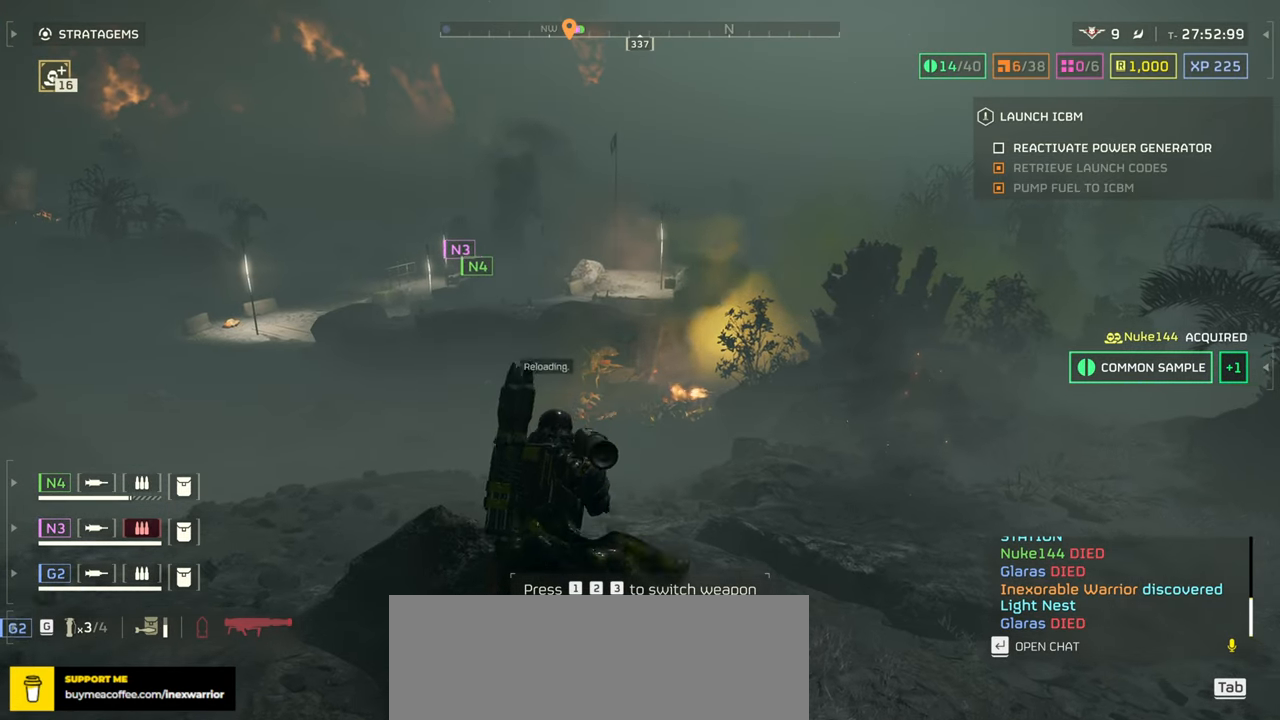
{"keys": [], "mouse": [], "events": []}
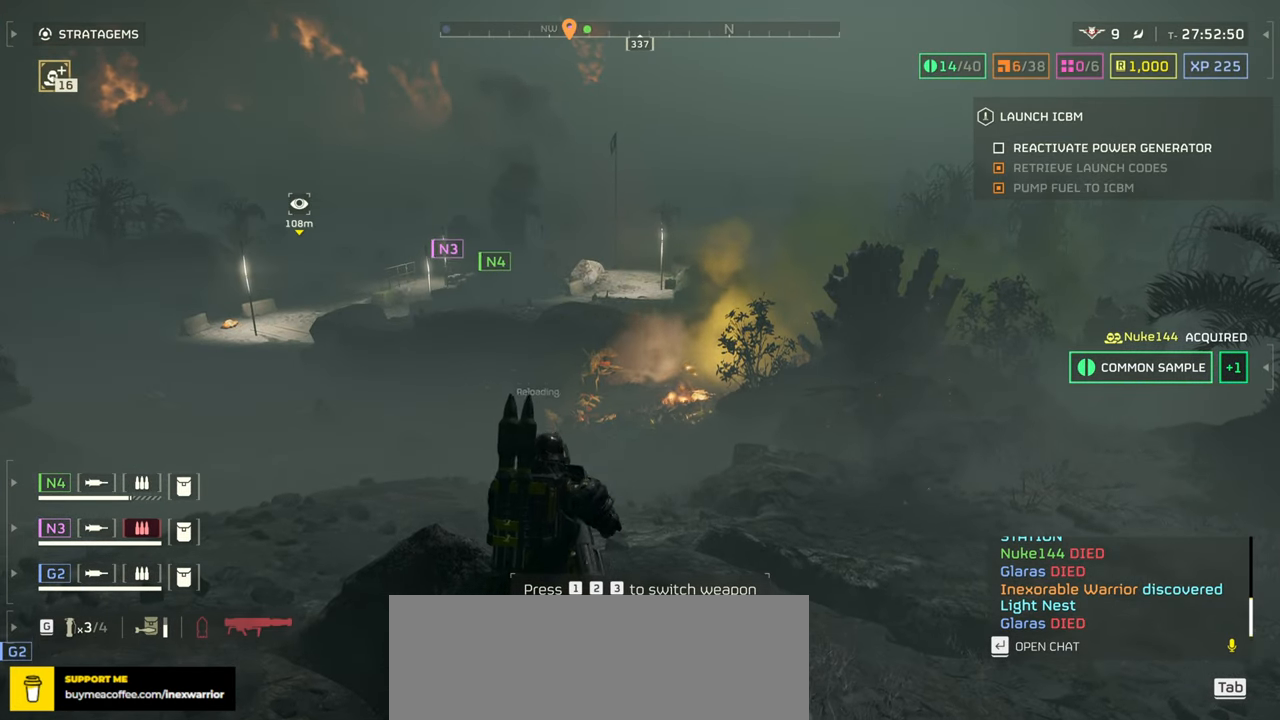
{"keys": [], "mouse": [], "events": []}
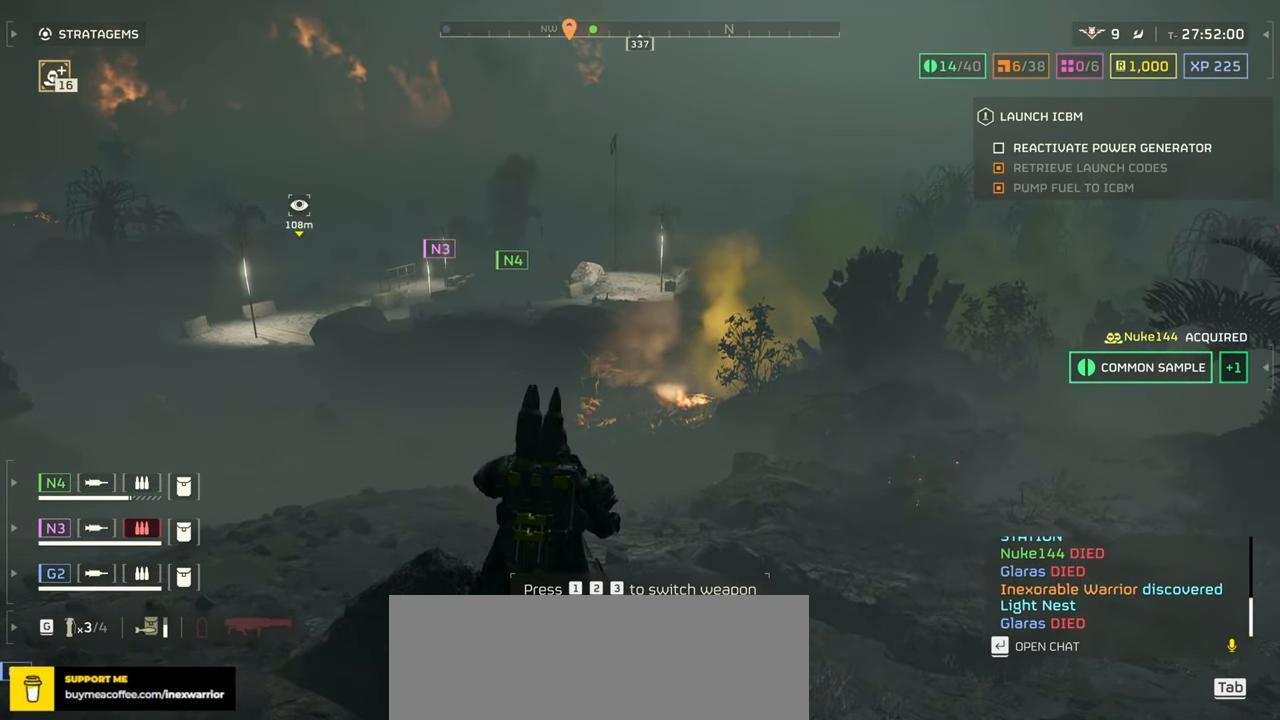
{"keys": [], "mouse": [], "events": []}
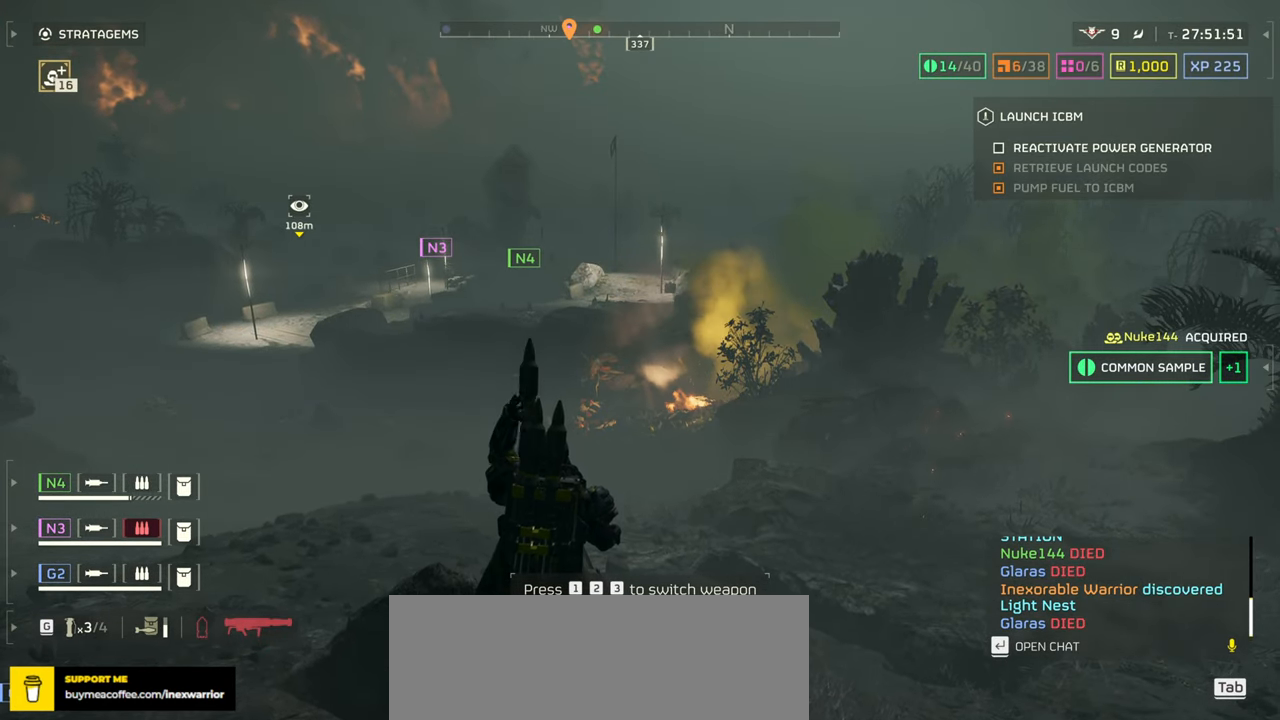
{"keys": [], "mouse": [], "events": []}
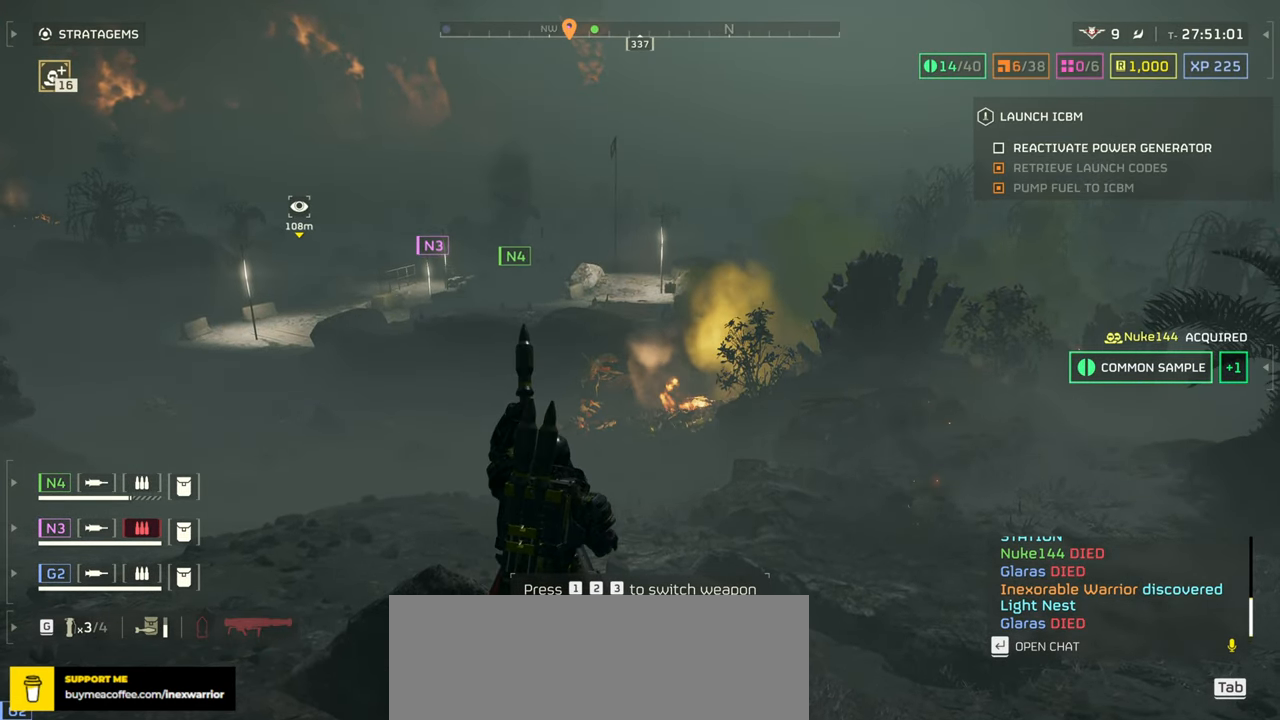
{"keys": [], "mouse": [], "events": []}
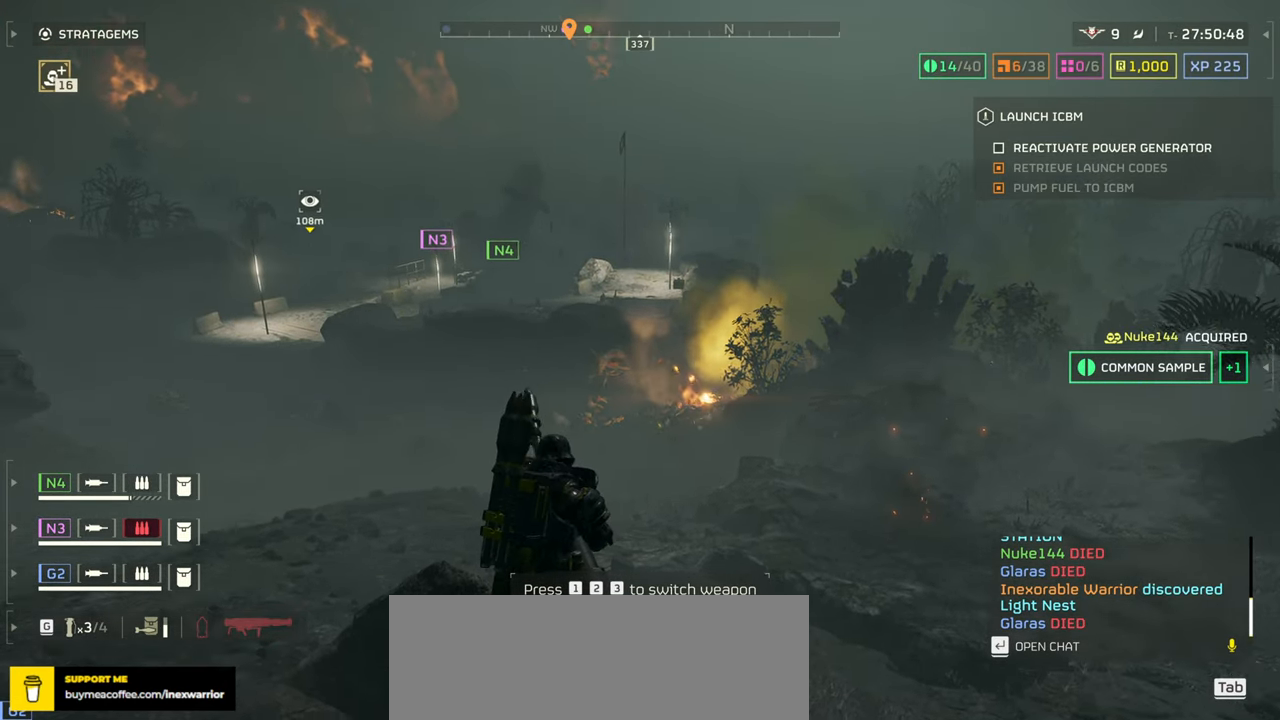
{"keys": [], "mouse": [], "events": []}
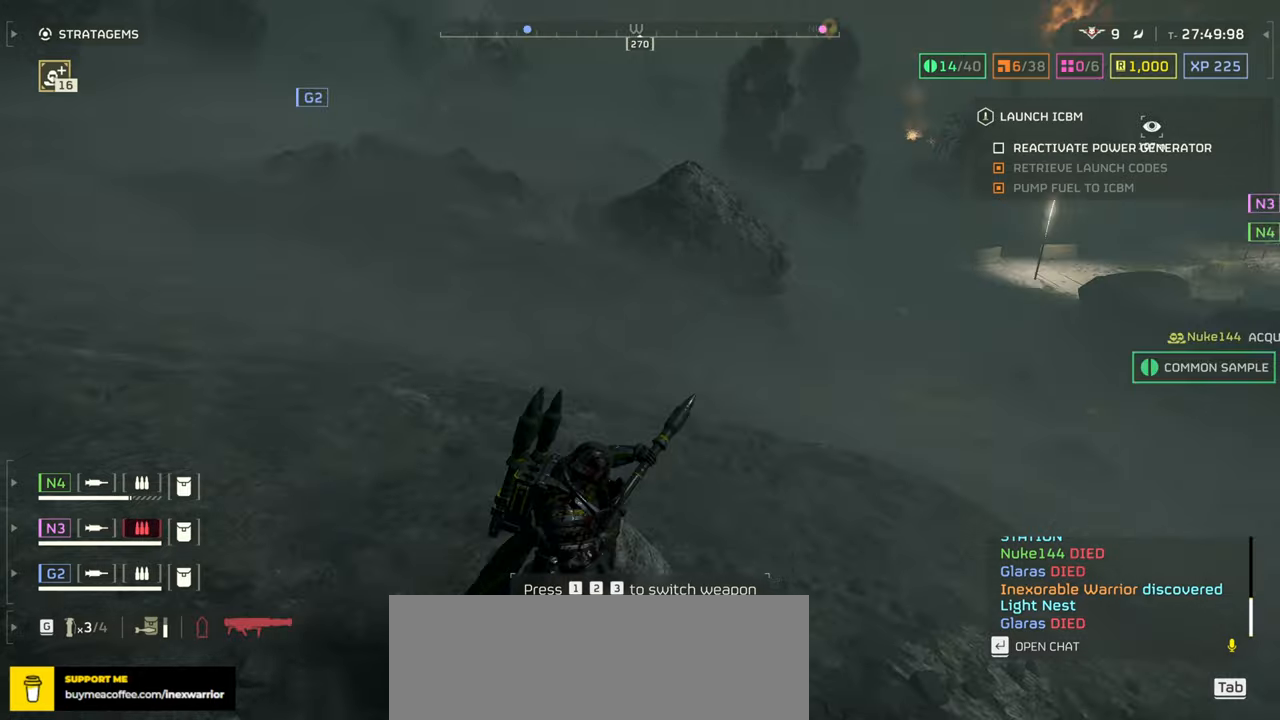
{"keys": [], "mouse": [], "events": []}
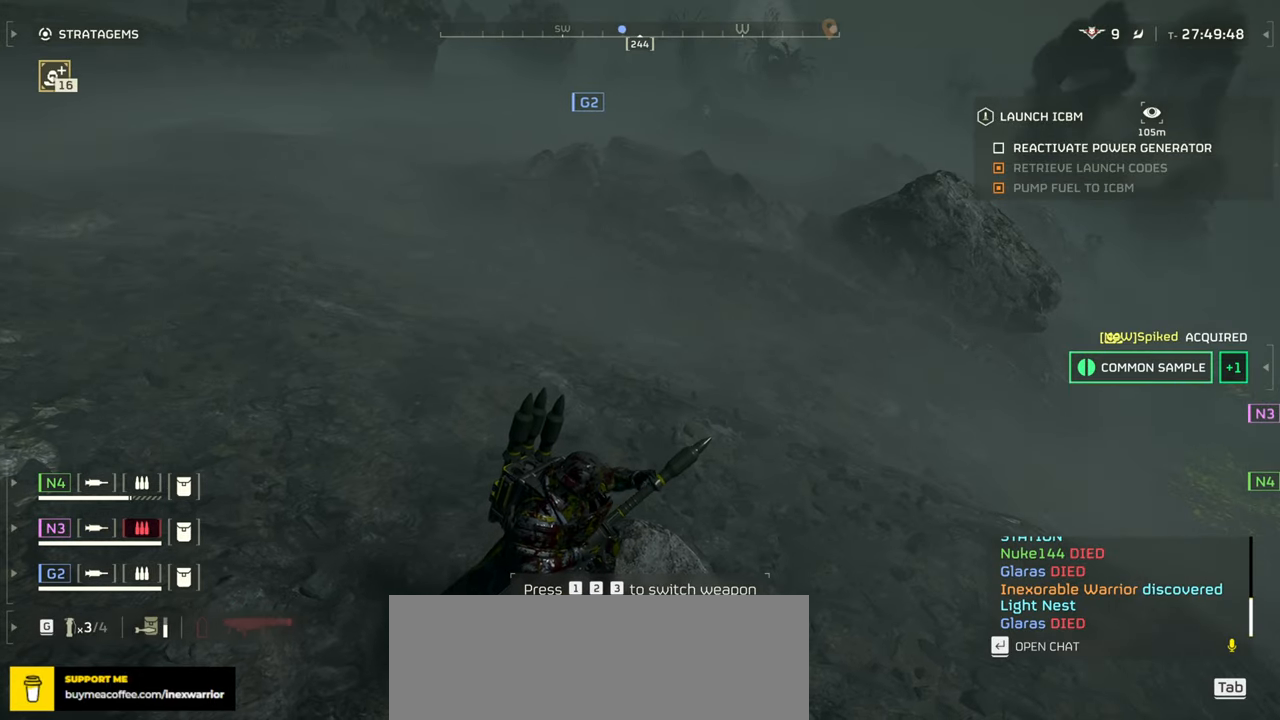
{"keys": [], "mouse": [], "events": []}
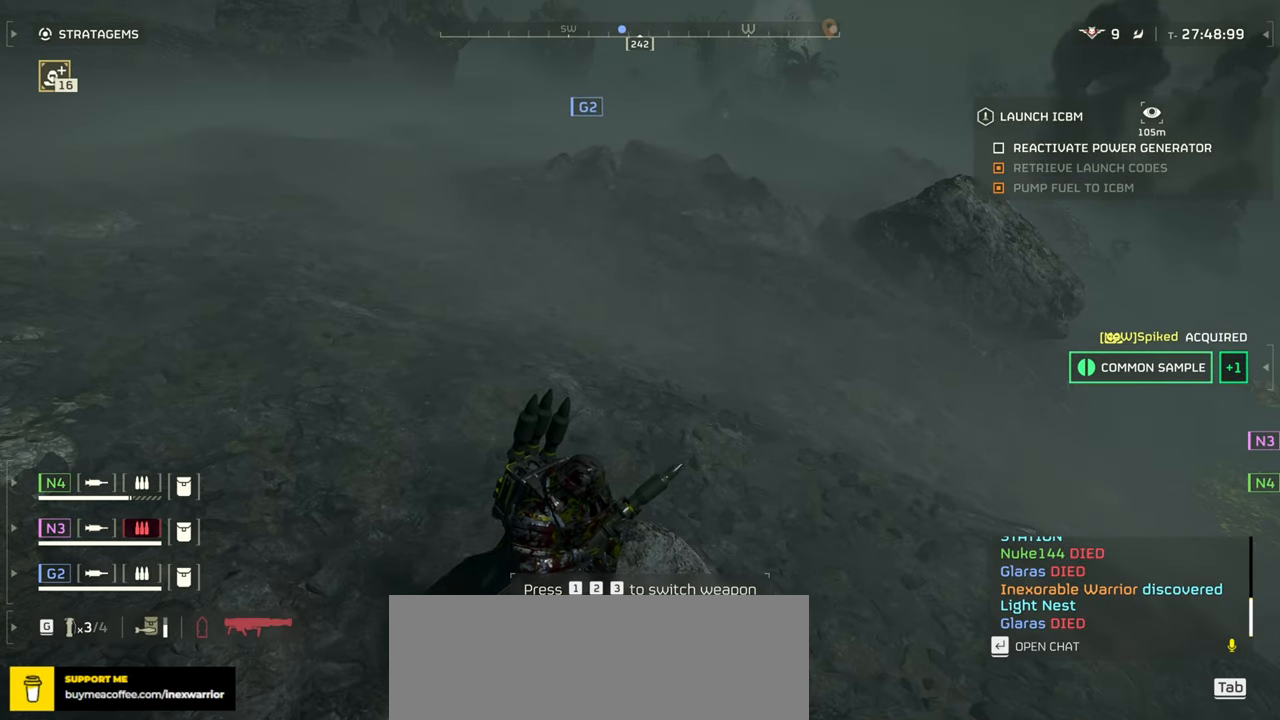
{"keys": [], "mouse": [], "events": []}
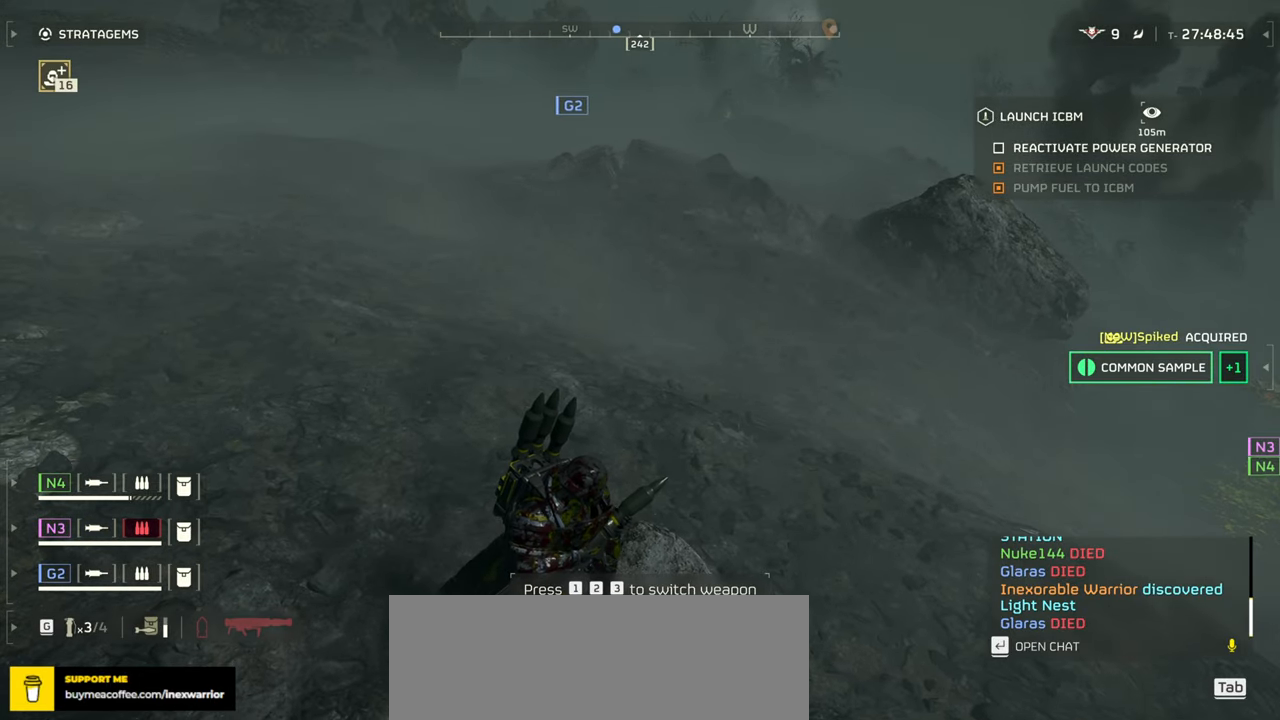
{"keys": ["shift", "w"], "mouse": [], "events": [[67, "mouse_mb4", "down"], [84, "mouse_right", "down"], [200, "mouse_right", "up"], [234, "mouse_mb4", "up"], [300, "w", "down"], [417, "shift", "down"]]}
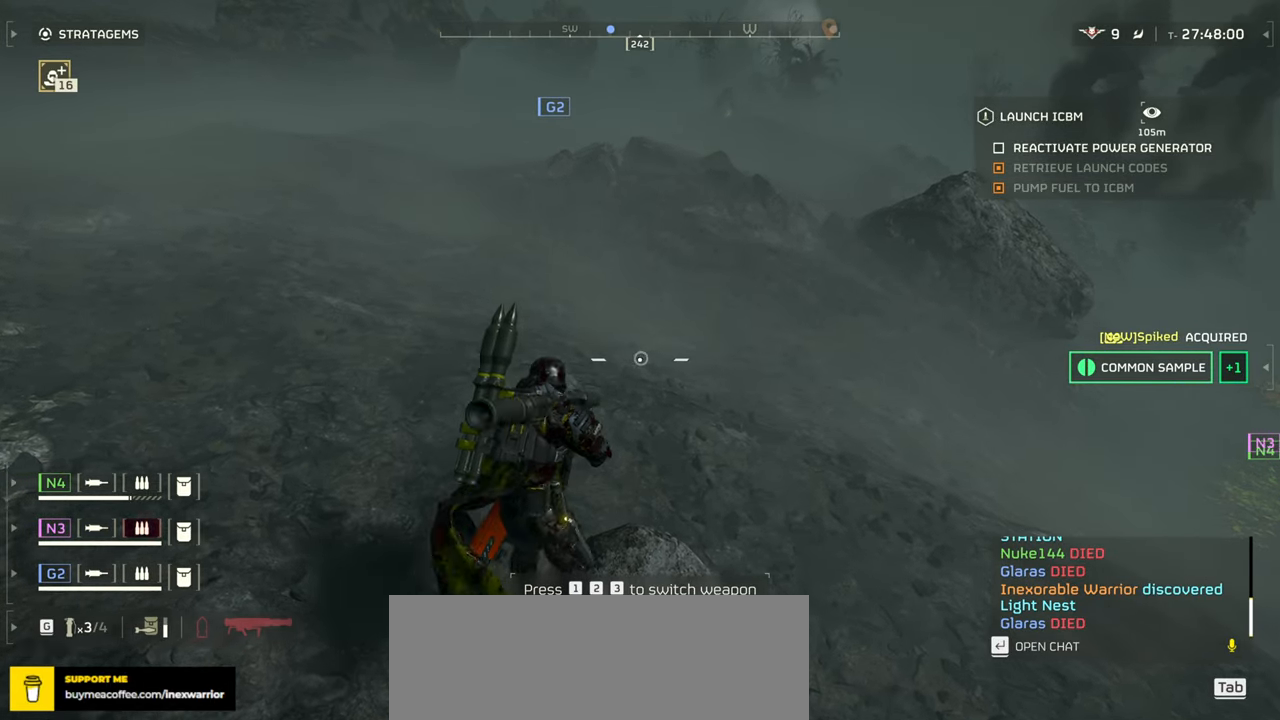
{"keys": ["w"], "mouse": [], "events": [[50, "shift", "up"]]}
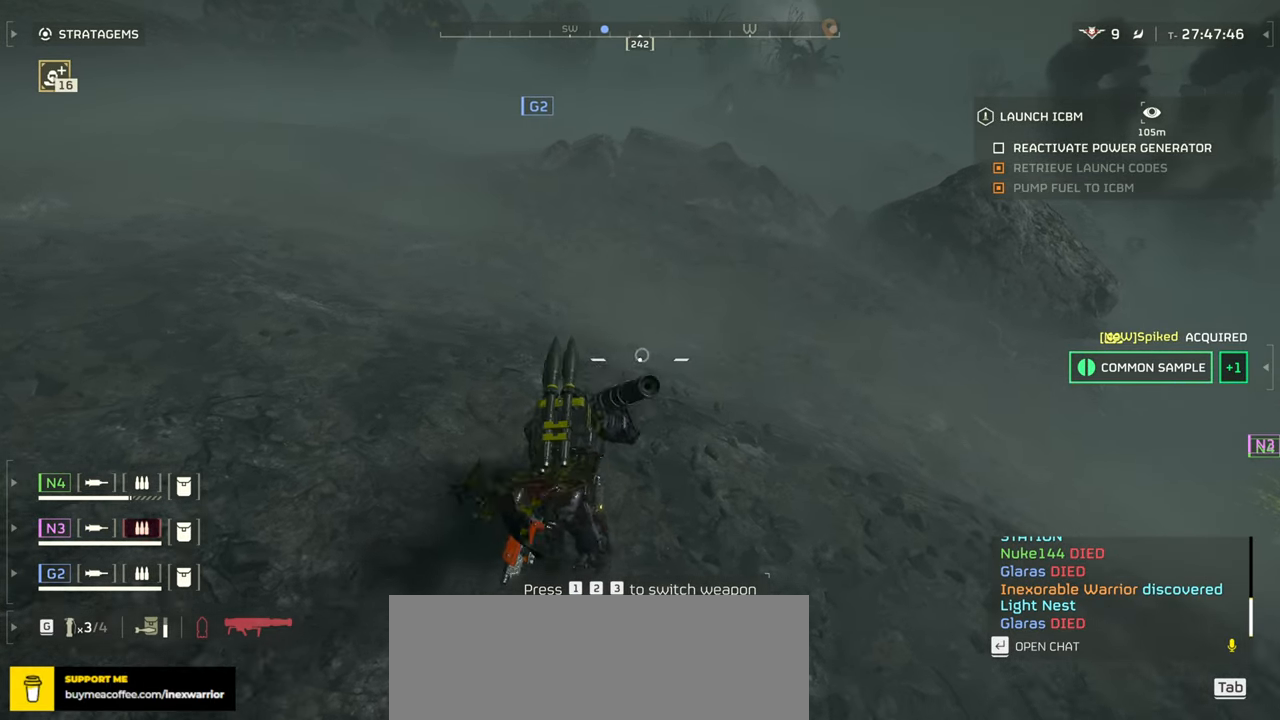
{"keys": [], "mouse": [], "events": [[117, "w", "up"], [150, "r", "down"], [267, "r", "up"], [334, "r", "down"], [434, "r", "up"]]}
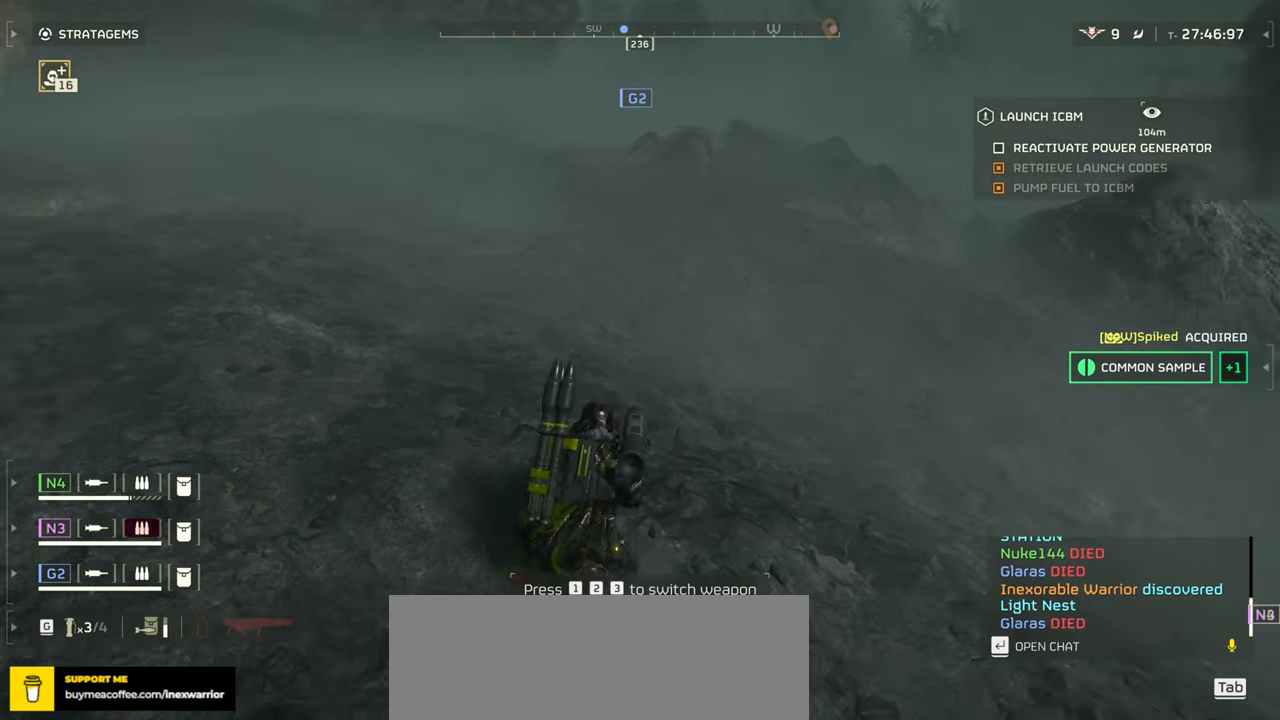
{"keys": [], "mouse": [], "events": [[34, "r", "down"], [100, "r", "up"]]}
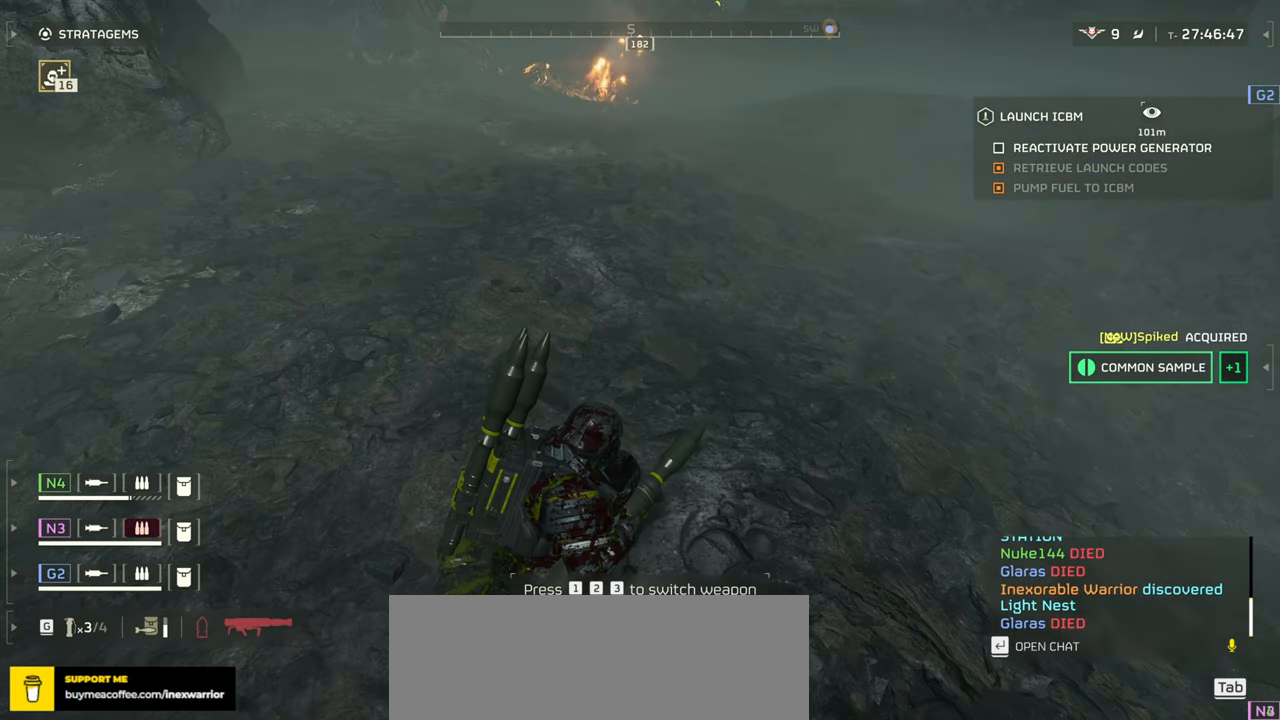
{"keys": [], "mouse": [], "events": []}
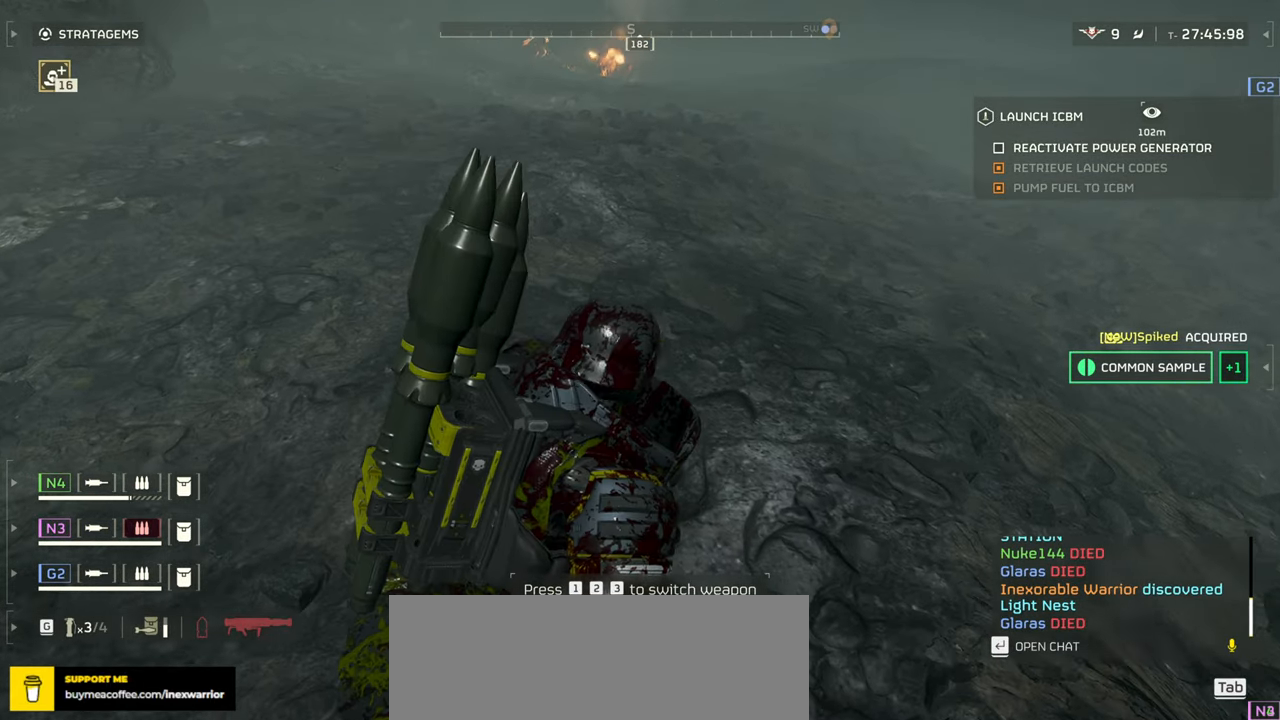
{"keys": [], "mouse": [], "events": []}
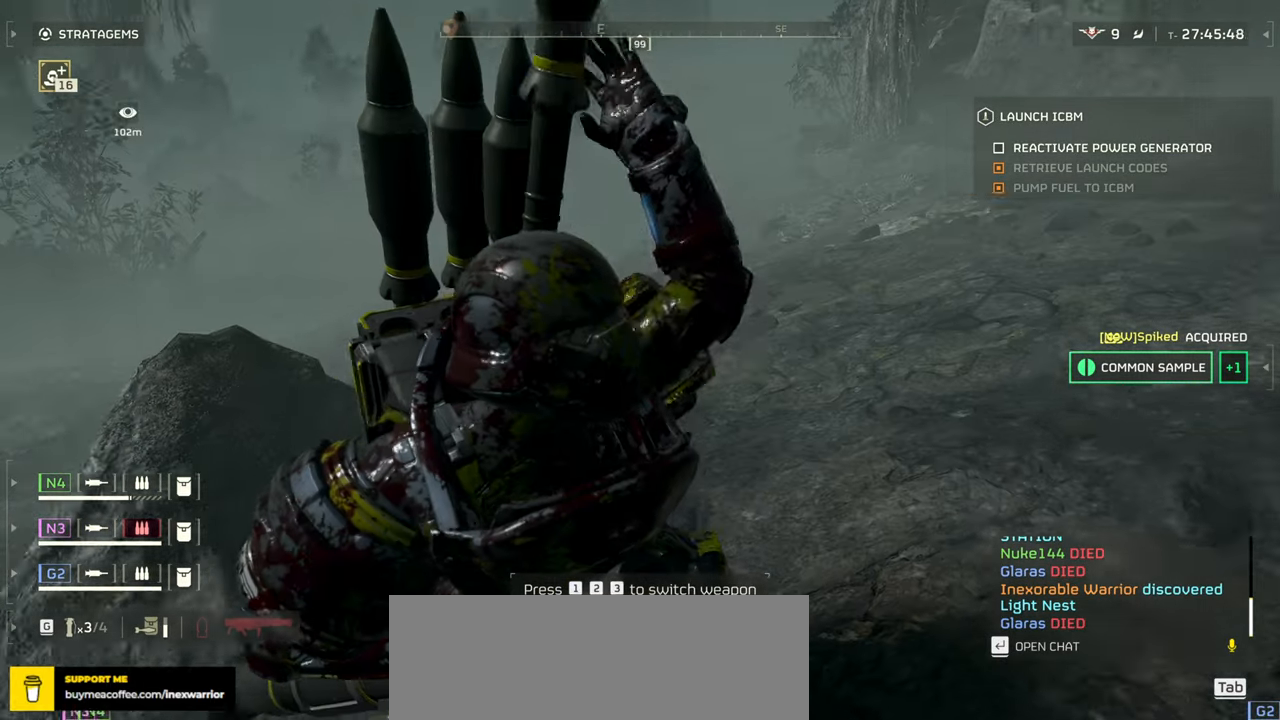
{"keys": [], "mouse": [], "events": []}
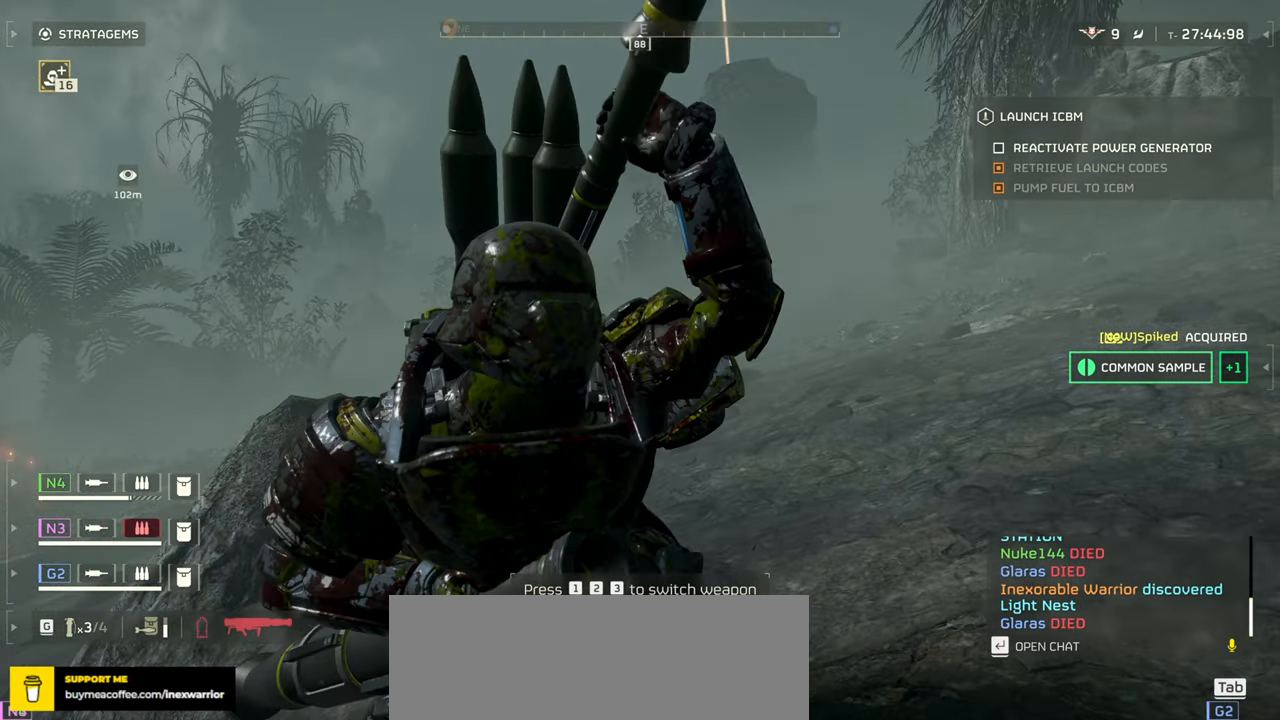
{"keys": [], "mouse": [], "events": []}
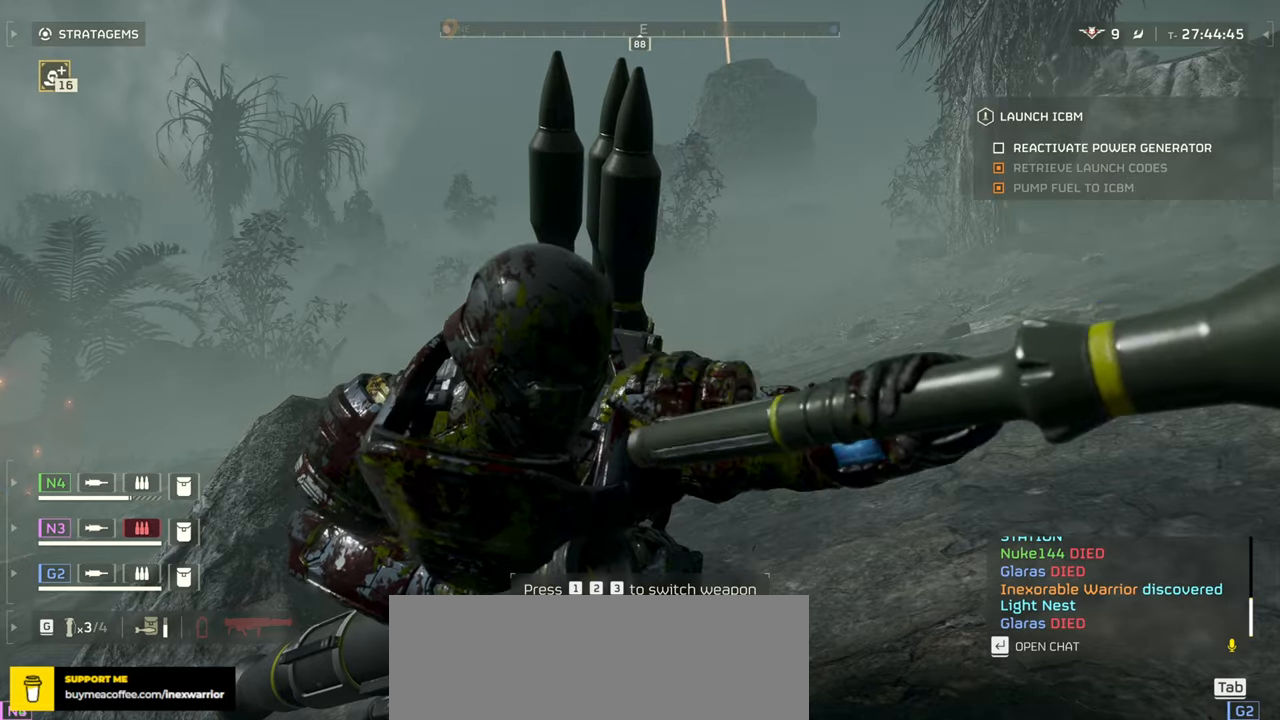
{"keys": [], "mouse": [], "events": []}
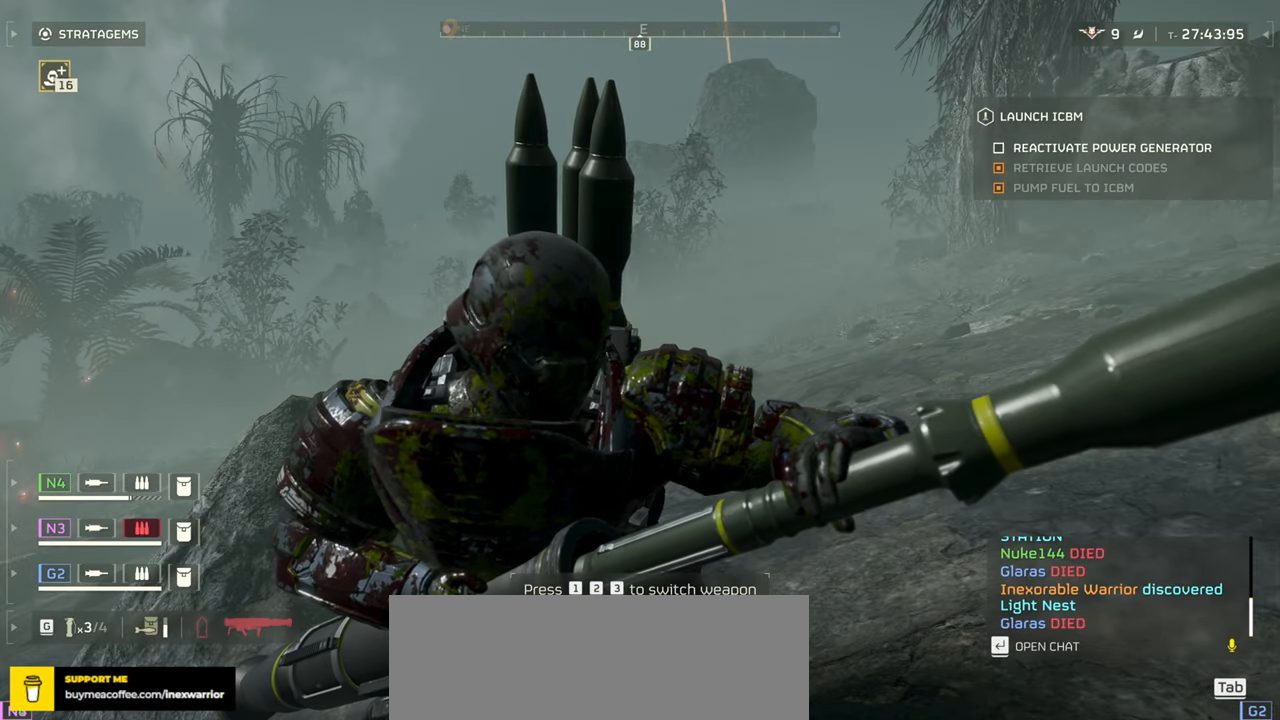
{"keys": [], "mouse": [], "events": []}
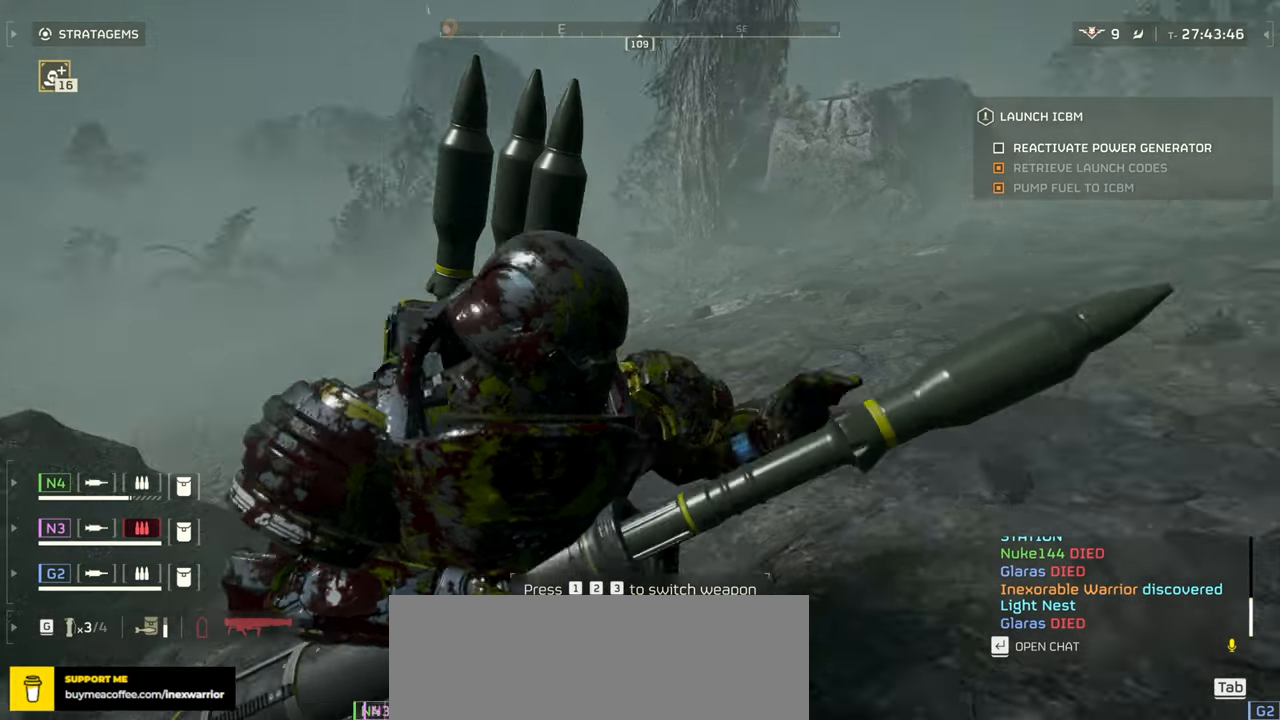
{"keys": [], "mouse": [], "events": []}
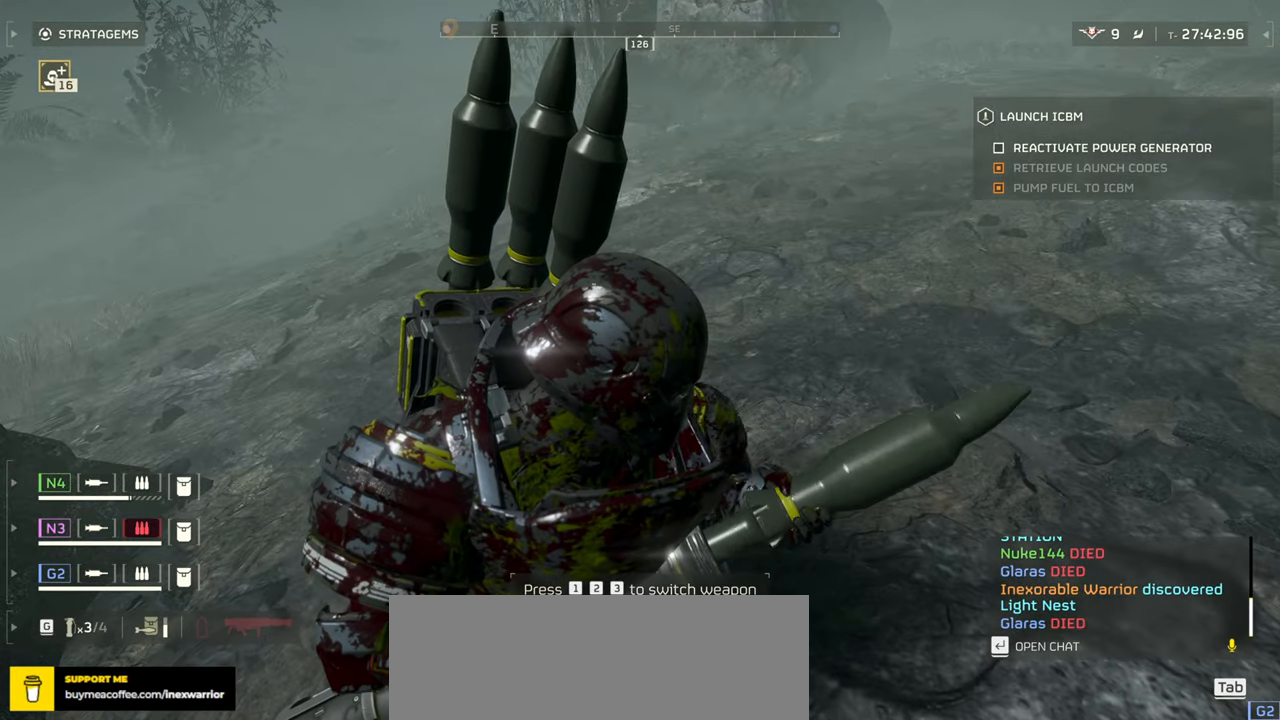
{"keys": [], "mouse": [], "events": []}
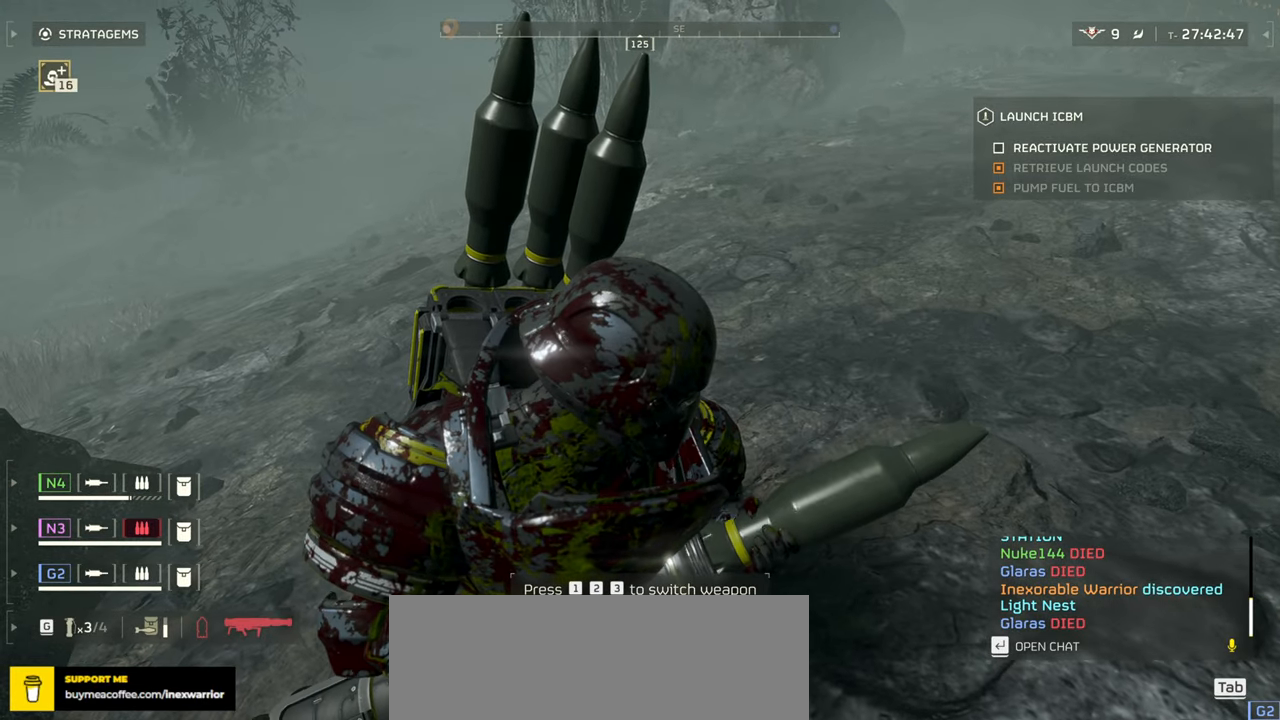
{"keys": [], "mouse": [], "events": []}
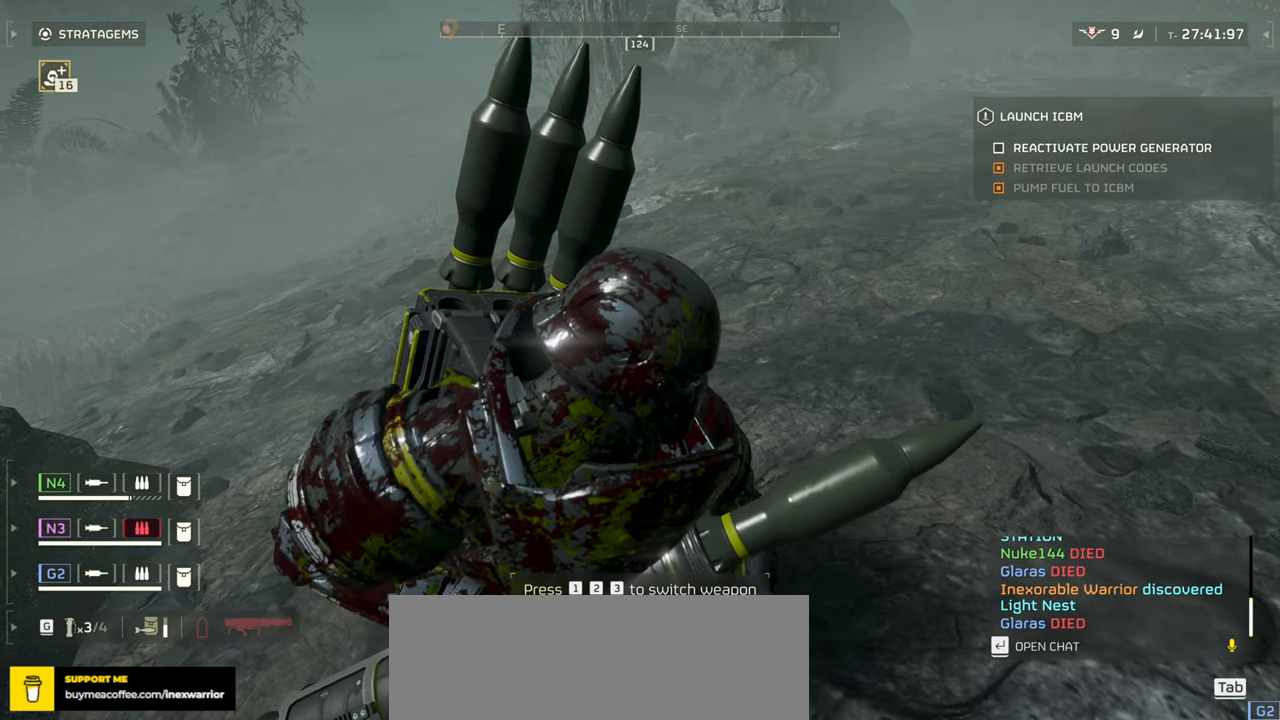
{"keys": [], "mouse": [], "events": []}
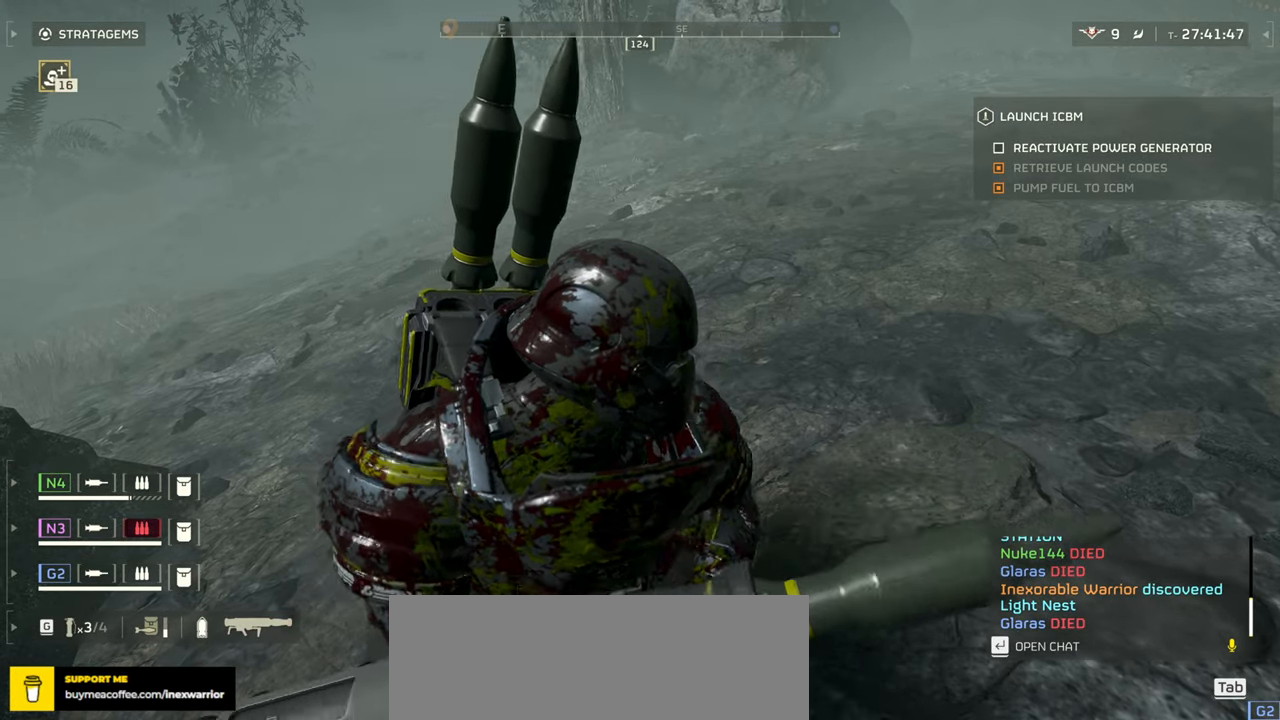
{"keys": ["w"], "mouse": [], "events": [[34, "mouse_mb4", "down"], [67, "d", "down"], [84, "w", "down"], [167, "mouse_mb4", "up"], [217, "shift", "down"], [250, "d", "up"], [317, "shift", "up"]]}
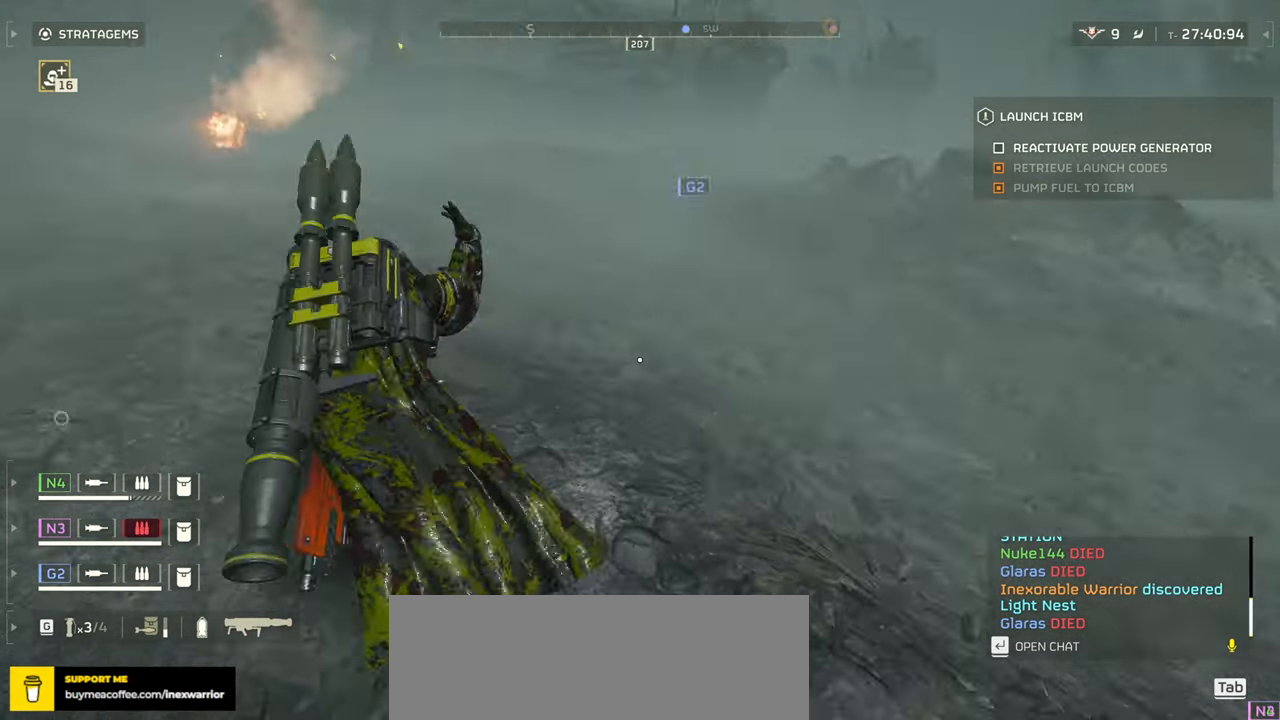
{"keys": ["1", "w"], "mouse": [], "events": [[400, "1", "down"]]}
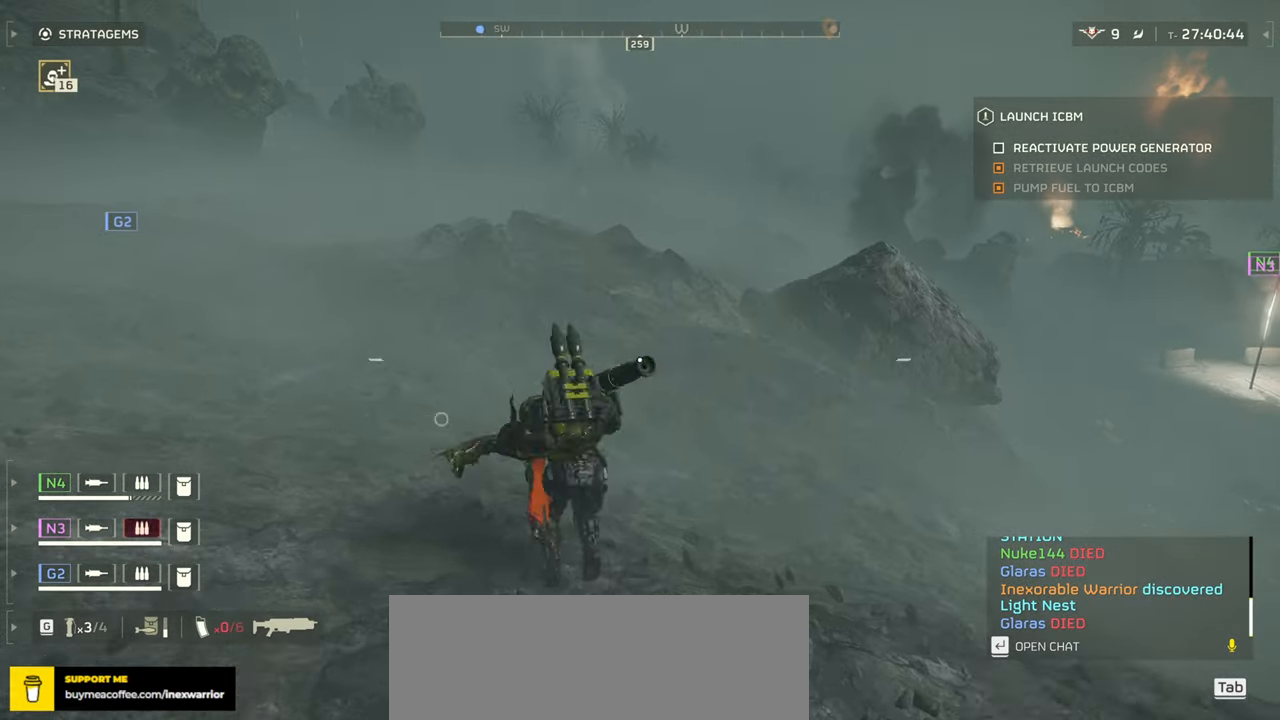
{"keys": ["tab", "w"], "mouse": [], "events": [[67, "1", "up"], [417, "tab", "down"]]}
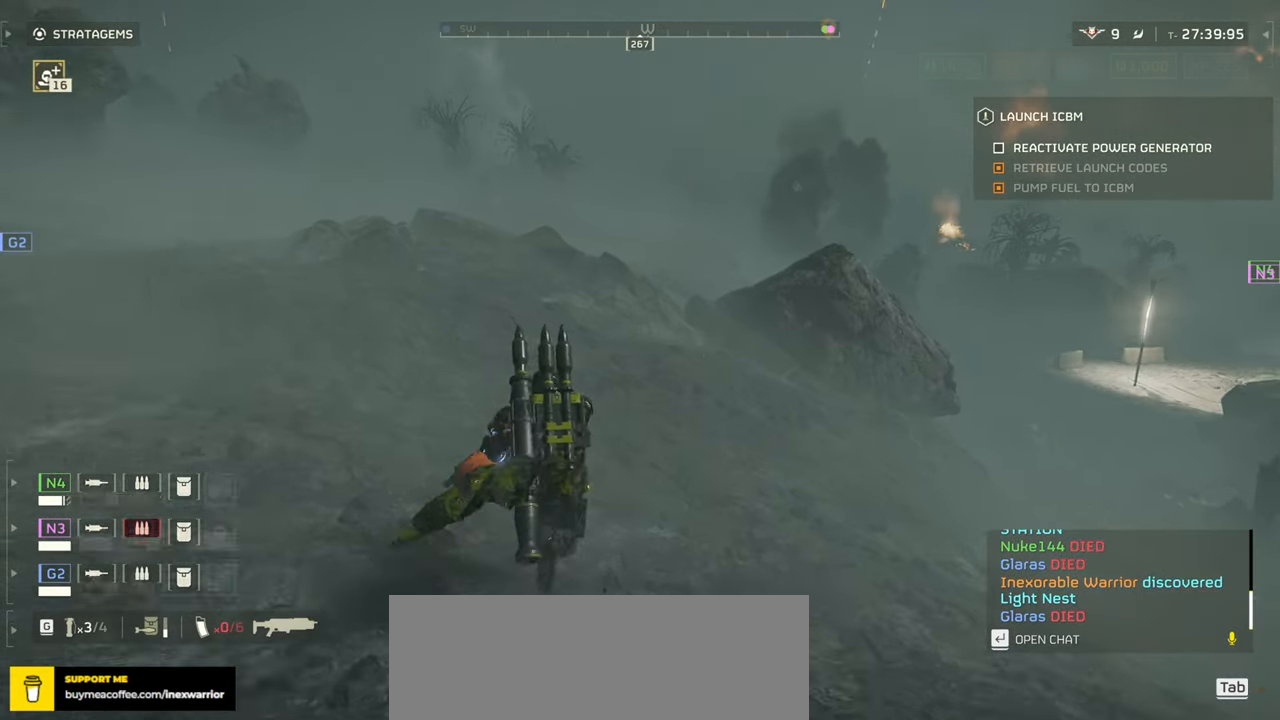
{"keys": ["tab", "w"], "mouse": [], "events": []}
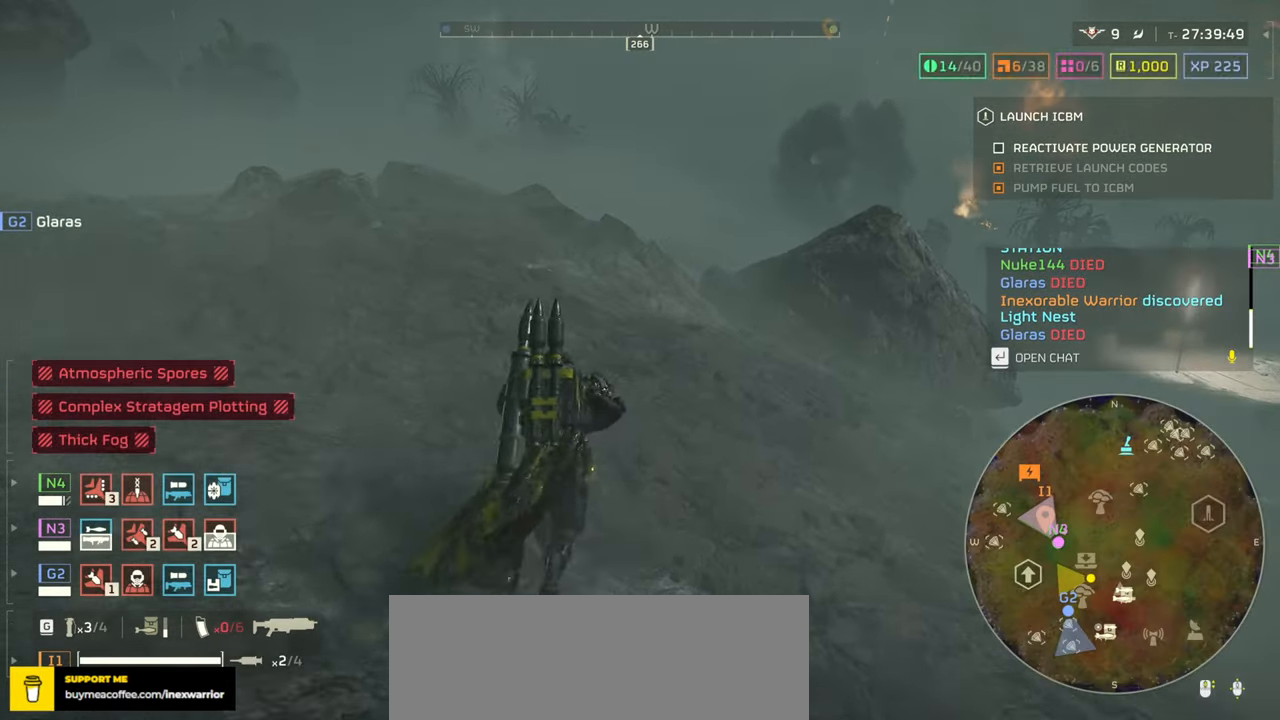
{"keys": ["tab", "w"], "mouse": [], "events": []}
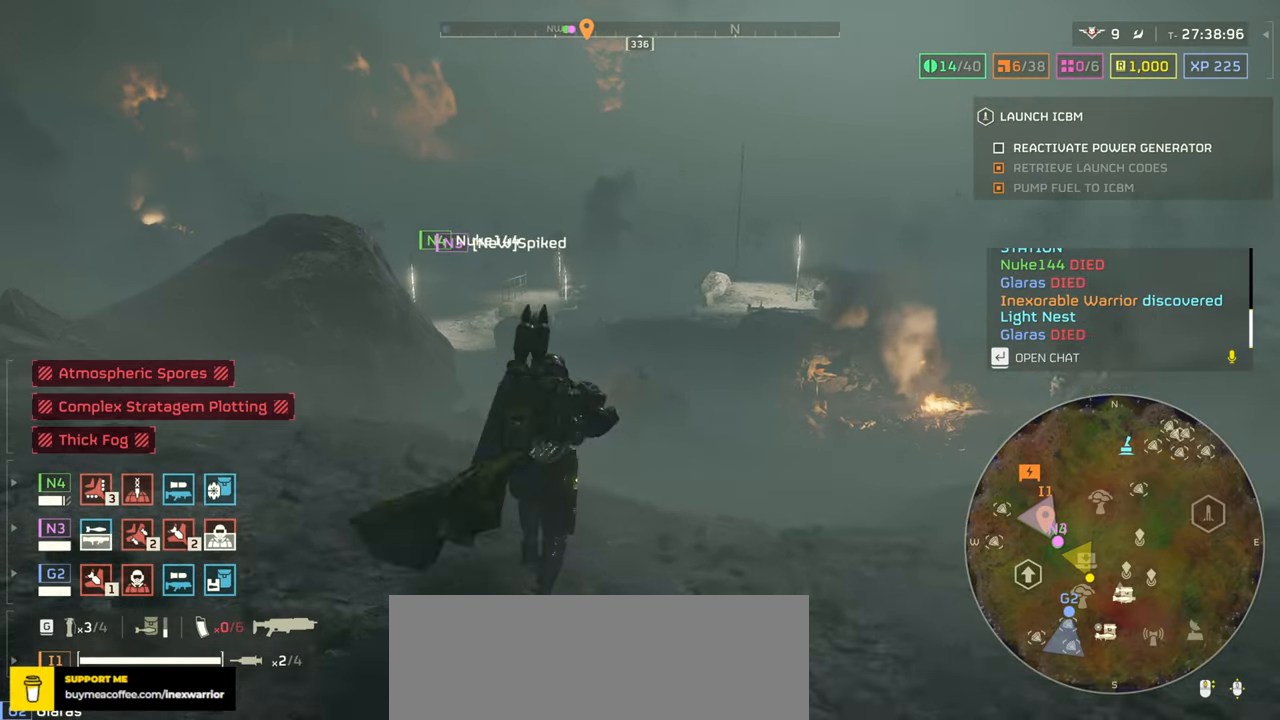
{"keys": ["tab", "w"], "mouse": [], "events": []}